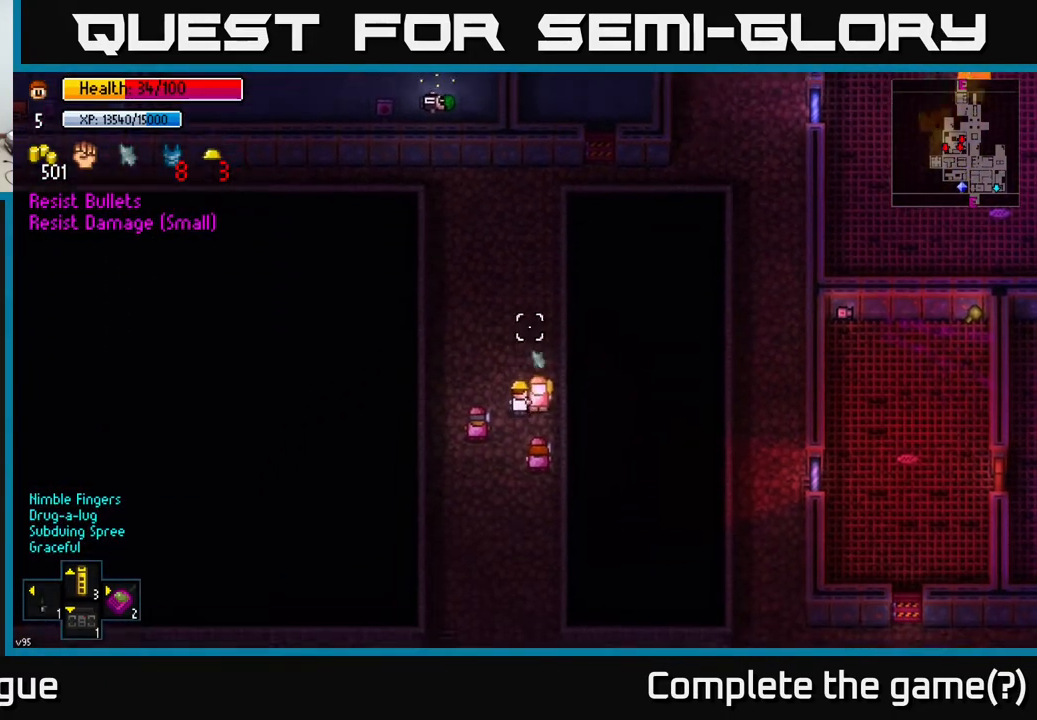
Gameplay with a controller (Xbox layout); each line is a JSON object with the inputs held at the frame after it. "events" lists button and stick changes between this image and that frame as [ms after this image, input, new state], when the widget could be followed in between.
{"buttons": [], "left_stick": "center", "right_stick": "up", "events": []}
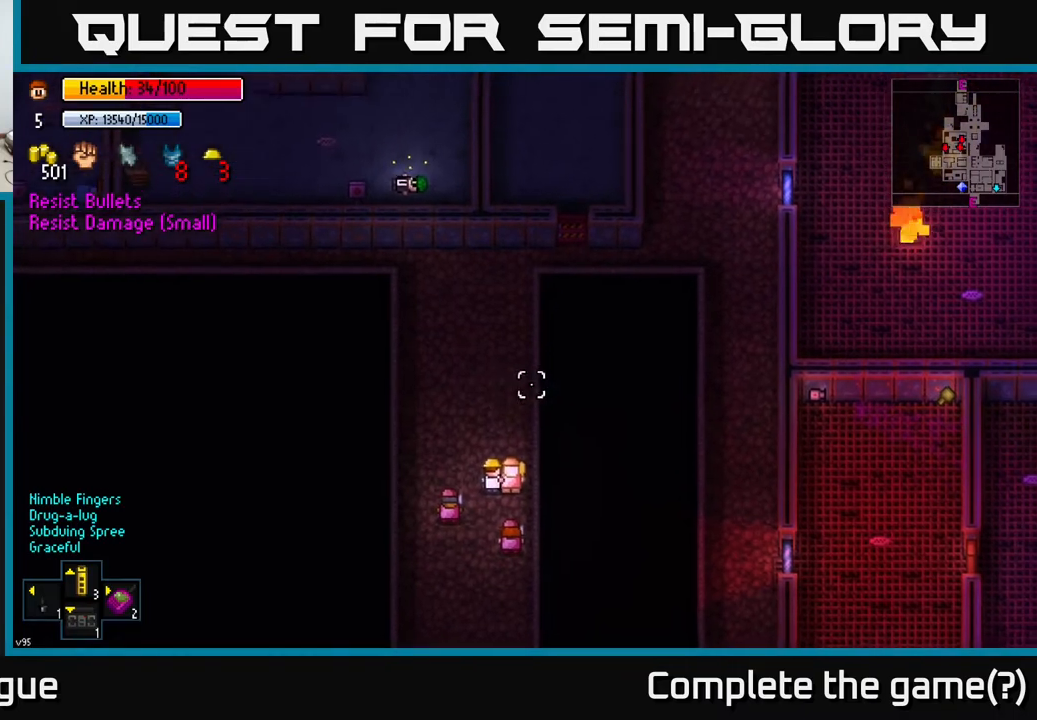
{"buttons": [], "left_stick": "up", "right_stick": "up", "events": [[383, "left_stick", "up"]]}
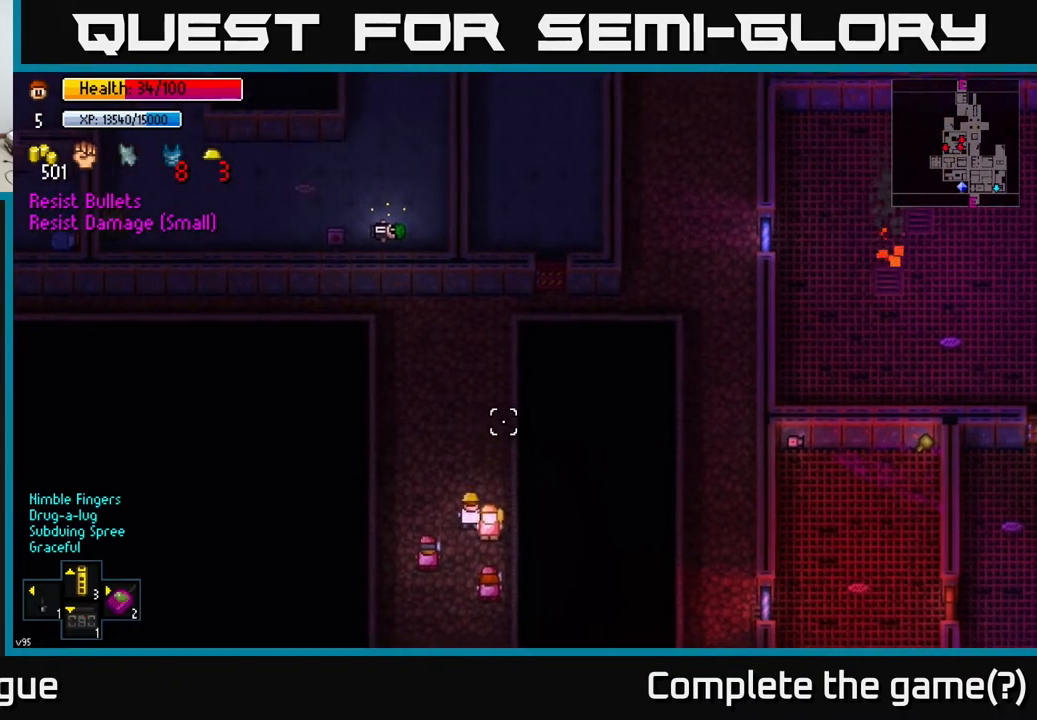
{"buttons": [], "left_stick": "up", "right_stick": "up", "events": []}
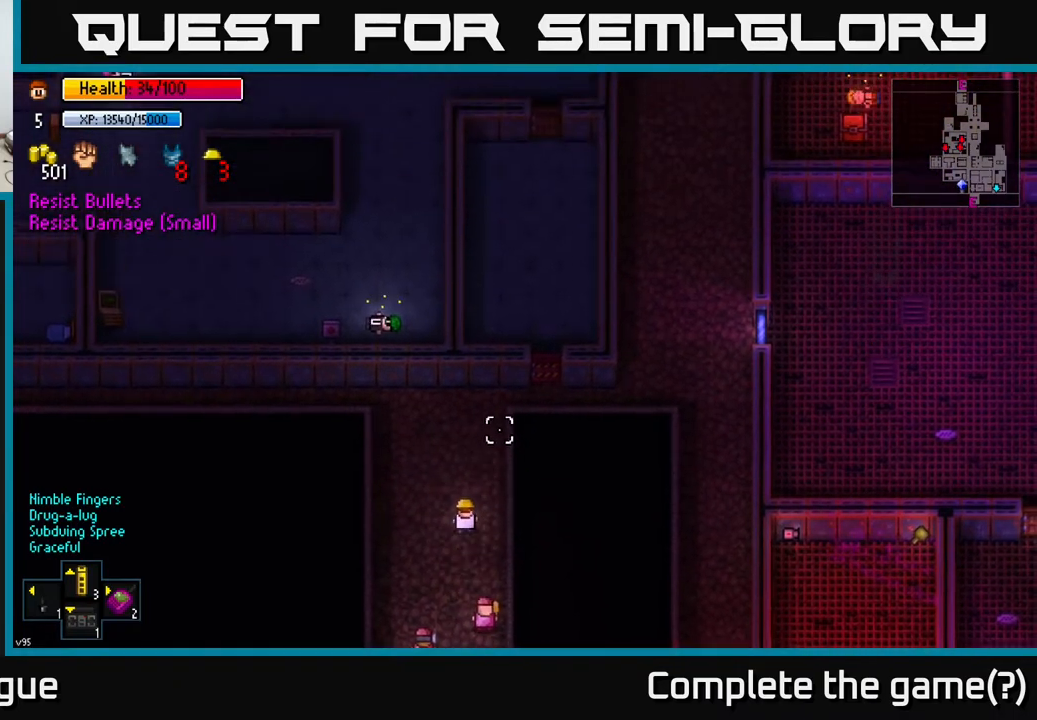
{"buttons": [], "left_stick": "up-right", "right_stick": "up-right", "events": [[17, "left_stick", "up-left"], [133, "right_stick", "up-right"], [167, "left_stick", "up"], [450, "left_stick", "up-right"]]}
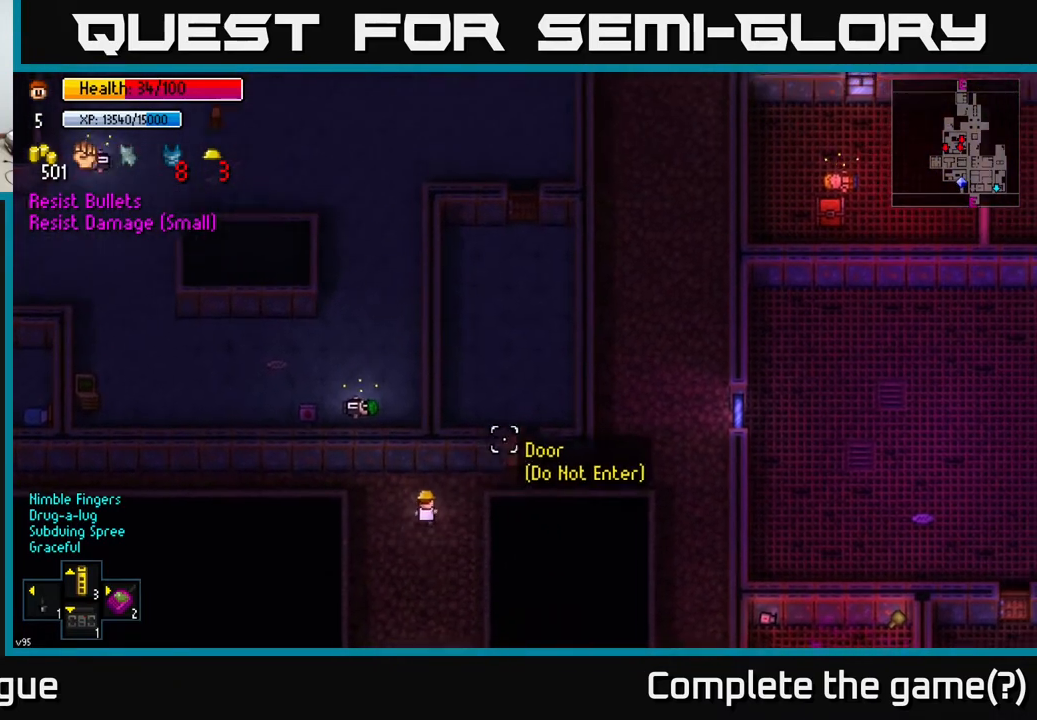
{"buttons": [], "left_stick": "right", "right_stick": "center", "events": [[33, "left_stick", "right"], [383, "right_stick", "center"]]}
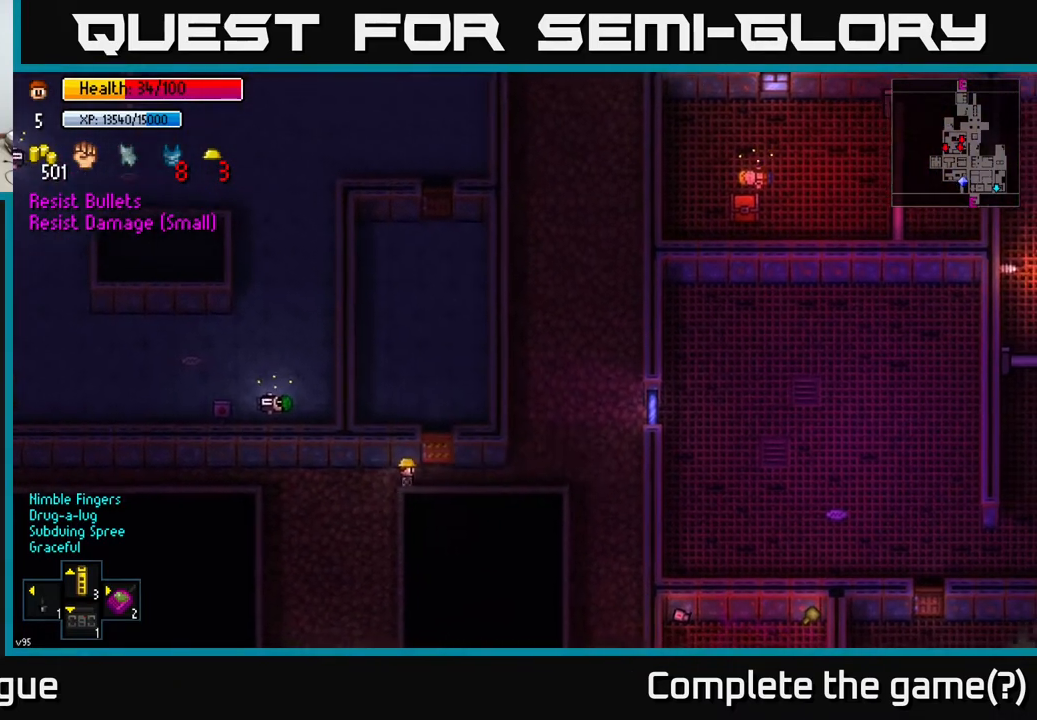
{"buttons": [], "left_stick": "center", "right_stick": "center", "events": [[183, "Y", "down"], [200, "left_stick", "center"], [267, "Y", "up"]]}
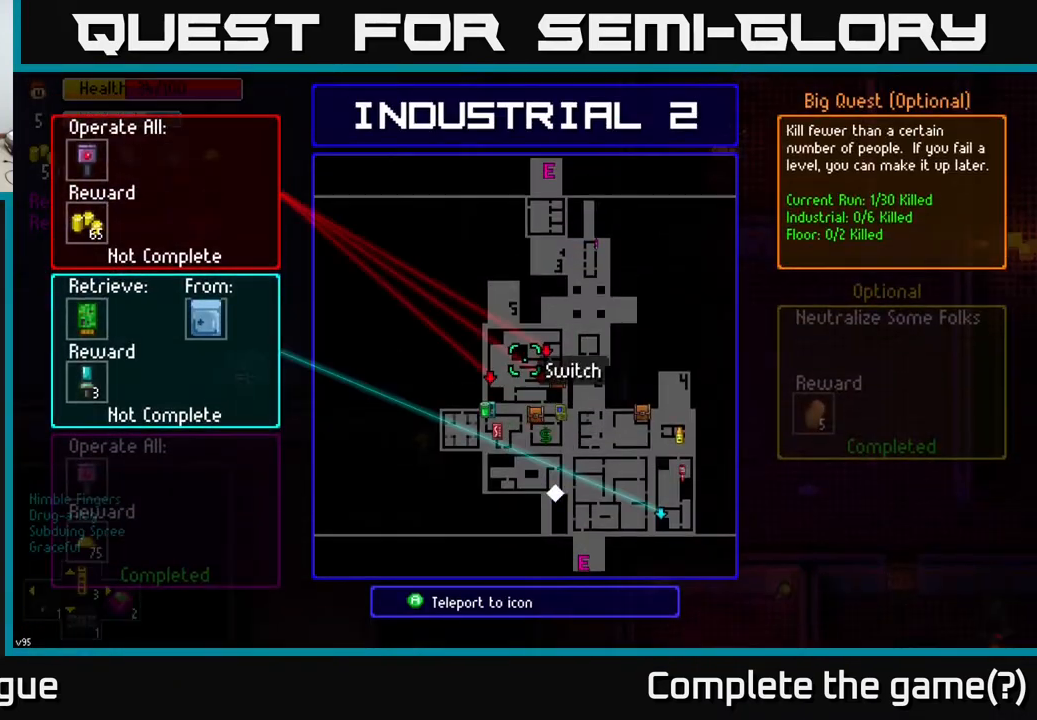
{"buttons": [], "left_stick": "center", "right_stick": "center", "events": []}
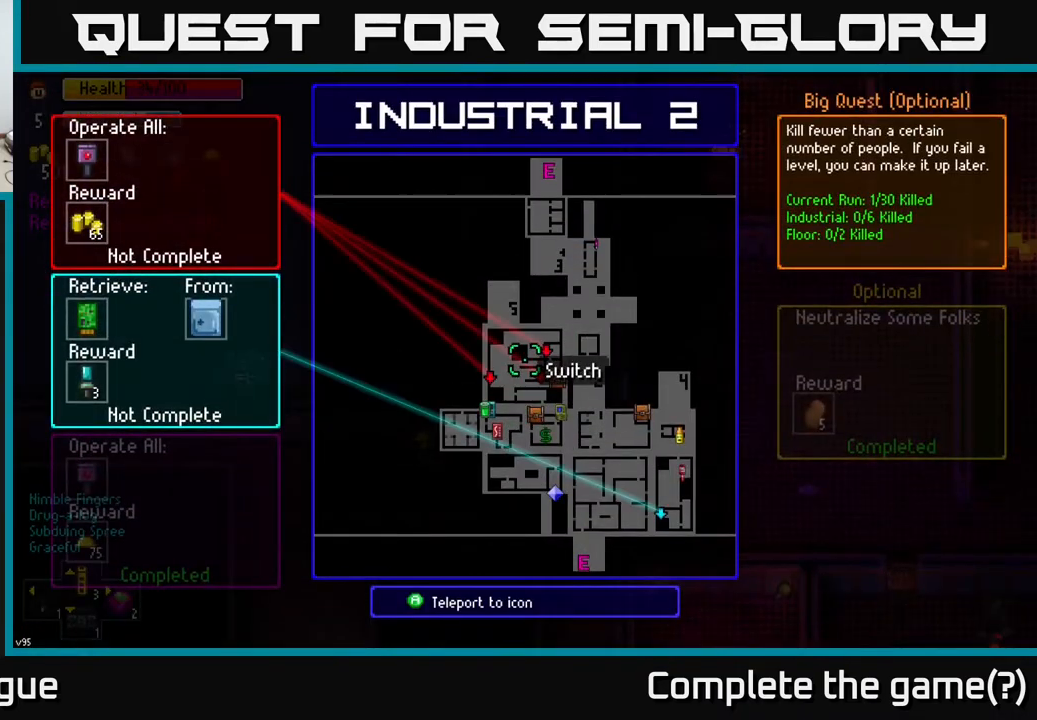
{"buttons": [], "left_stick": "down", "right_stick": "center", "events": [[400, "left_stick", "down"]]}
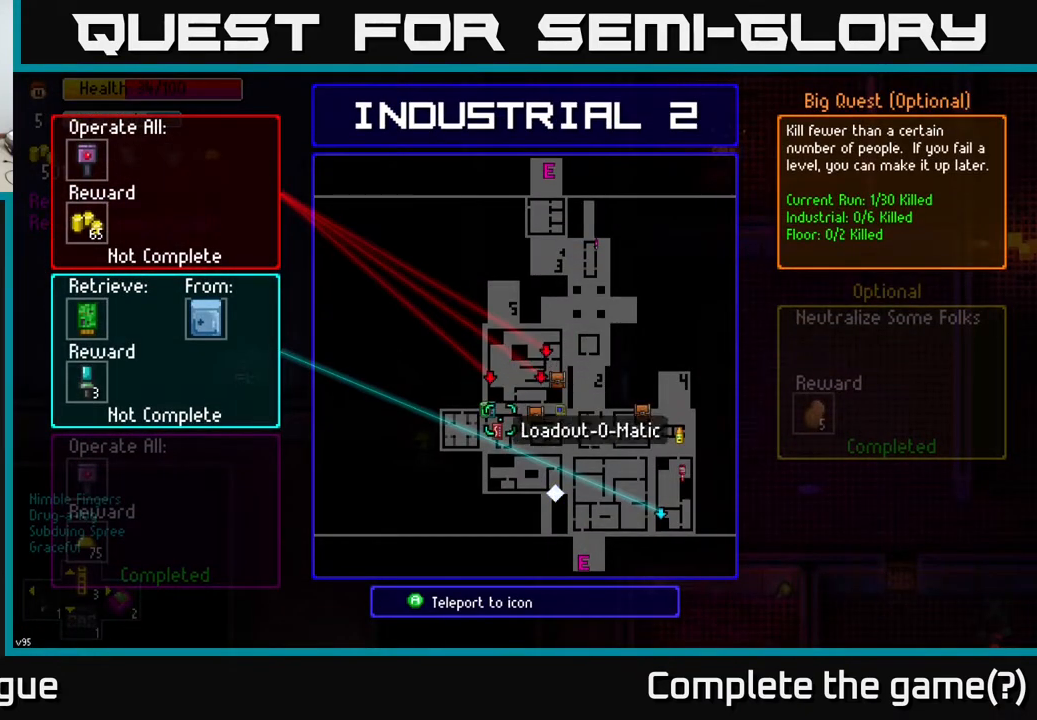
{"buttons": [], "left_stick": "center", "right_stick": "center", "events": [[33, "left_stick", "center"], [333, "left_stick", "right"], [467, "left_stick", "center"]]}
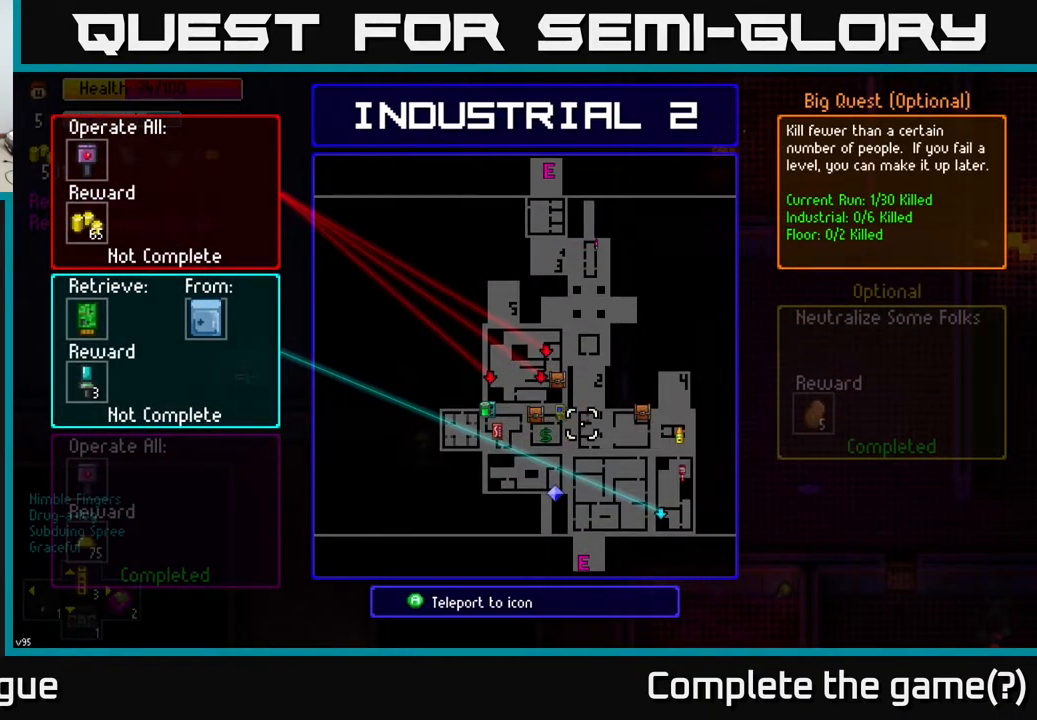
{"buttons": [], "left_stick": "left", "right_stick": "center", "events": [[383, "B", "down"], [417, "left_stick", "left"], [467, "B", "up"]]}
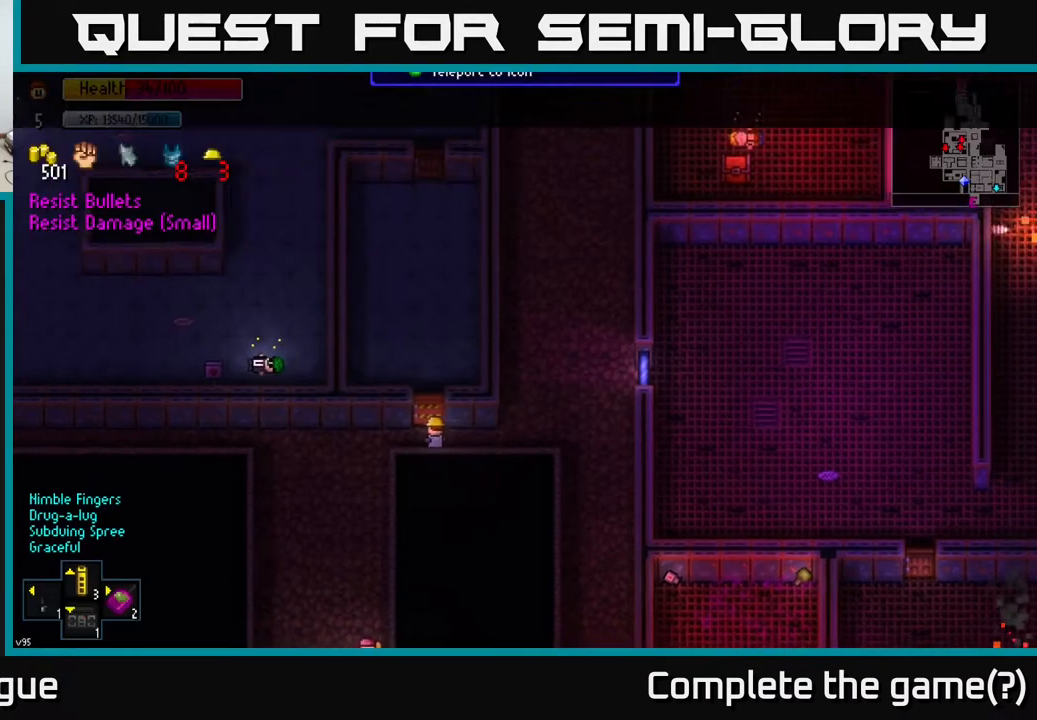
{"buttons": [], "left_stick": "left", "right_stick": "left", "events": [[183, "right_stick", "left"]]}
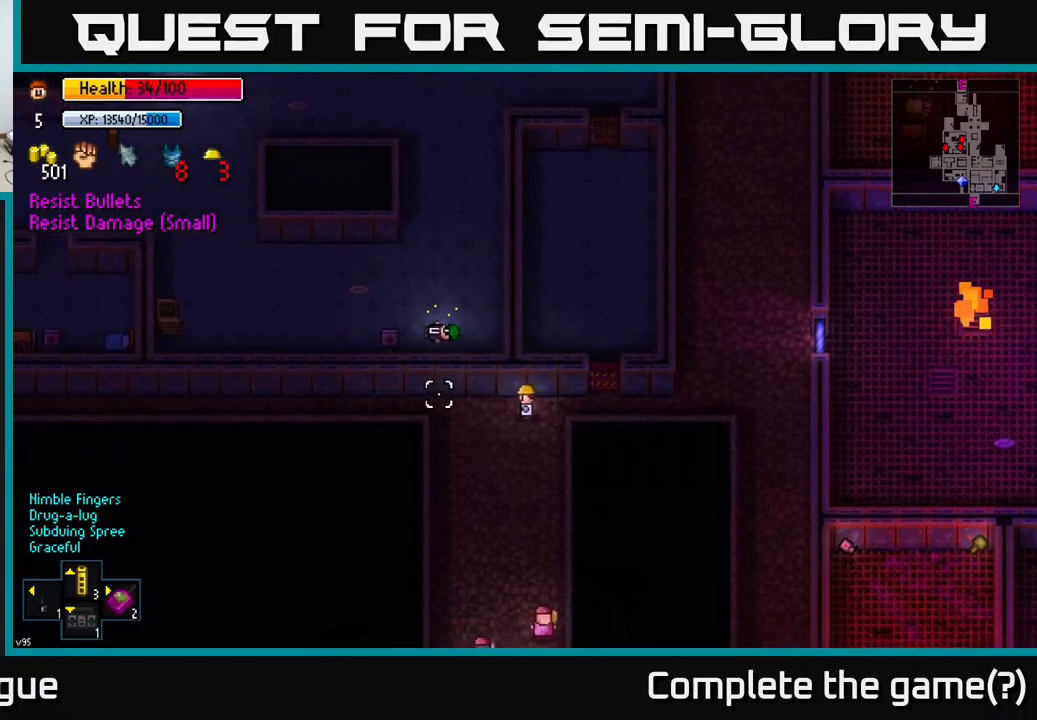
{"buttons": [], "left_stick": "left", "right_stick": "left", "events": []}
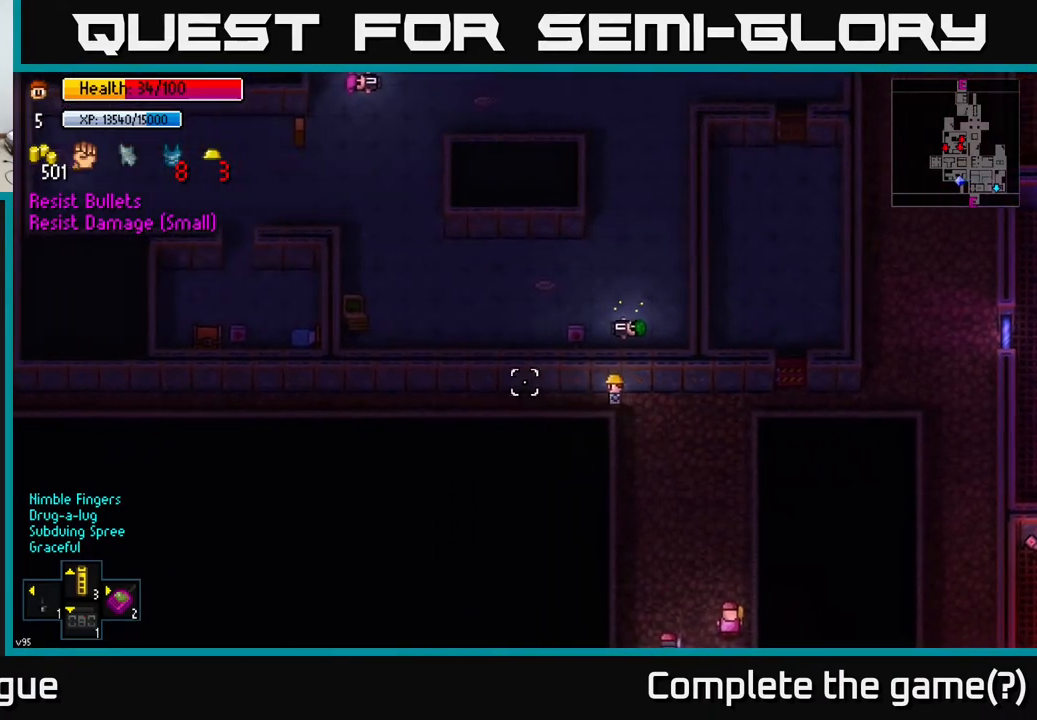
{"buttons": [], "left_stick": "left", "right_stick": "left", "events": []}
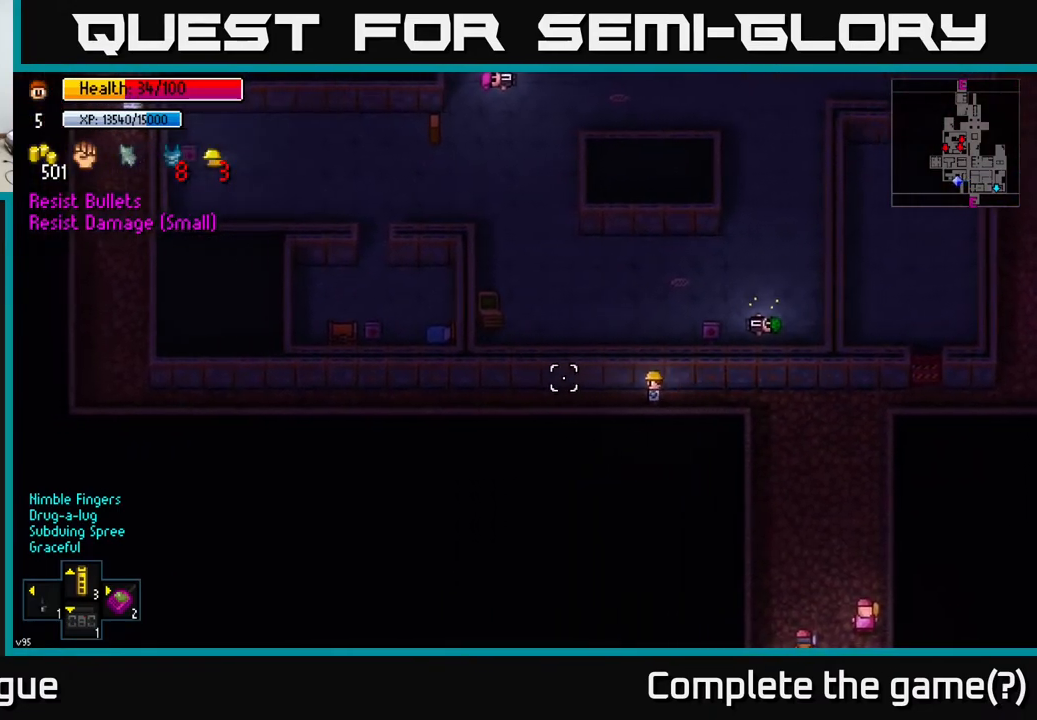
{"buttons": [], "left_stick": "left", "right_stick": "up-left", "events": [[83, "right_stick", "up-left"]]}
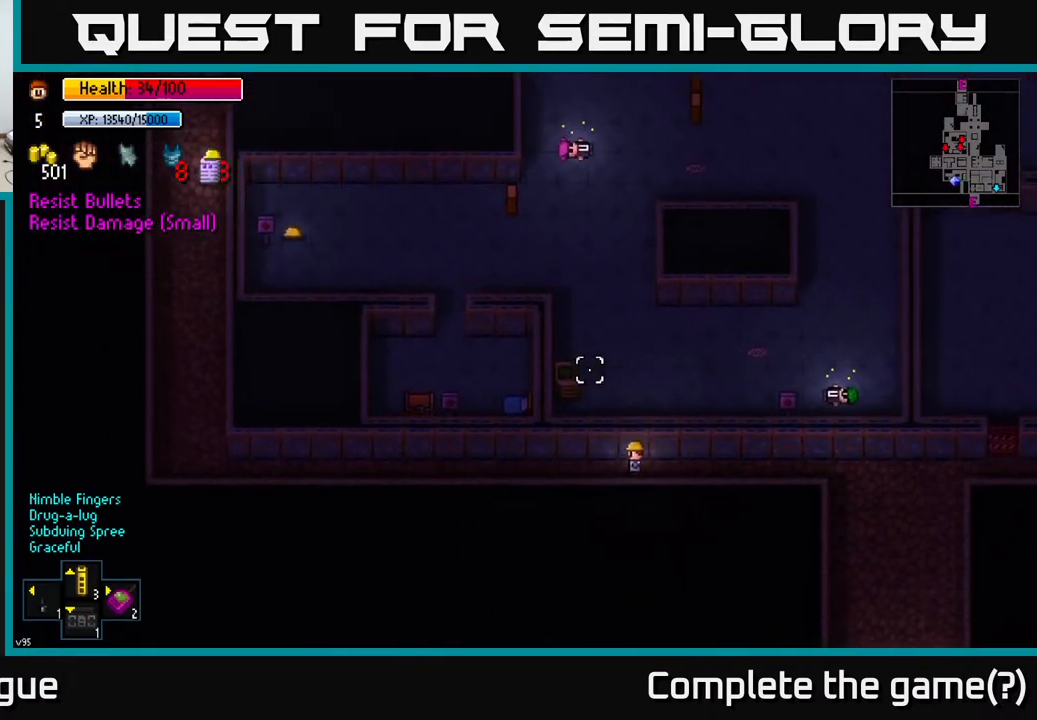
{"buttons": [], "left_stick": "left", "right_stick": "up", "events": [[400, "right_stick", "up"]]}
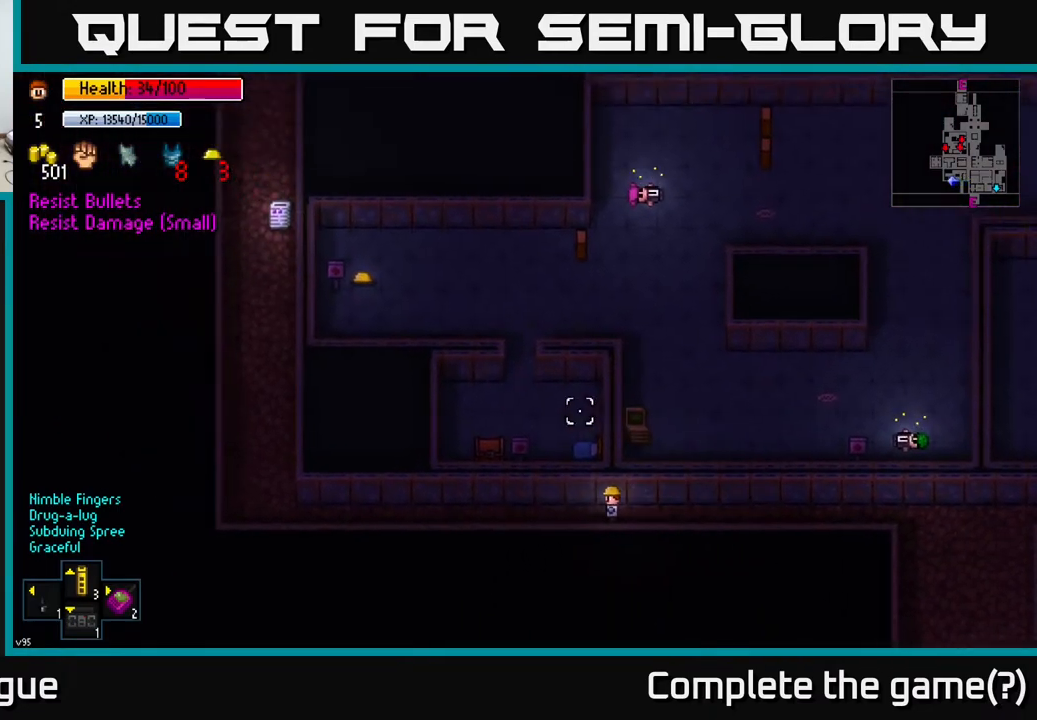
{"buttons": [], "left_stick": "right", "right_stick": "up", "events": [[50, "left_stick", "right"]]}
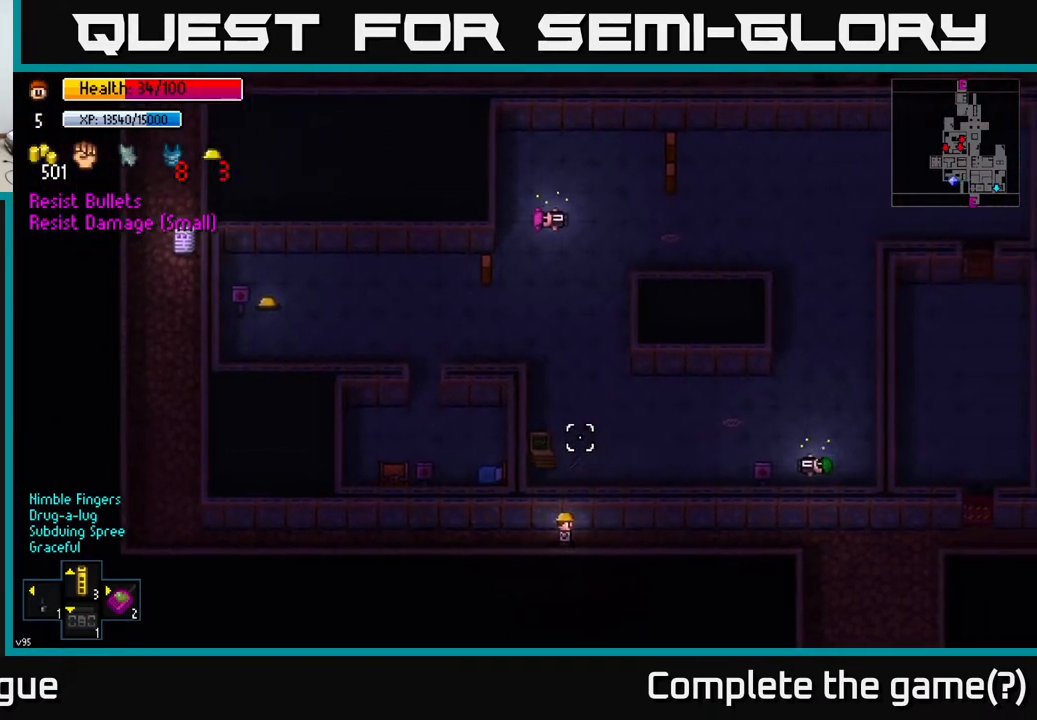
{"buttons": [], "left_stick": "right", "right_stick": "up-right", "events": [[200, "right_stick", "up-right"]]}
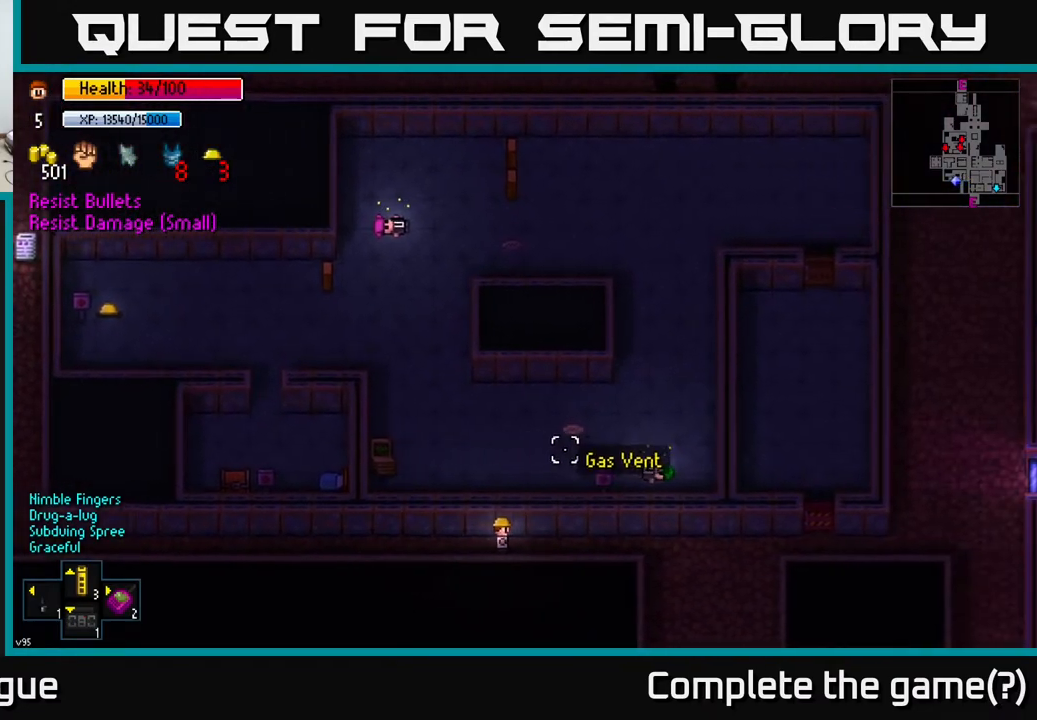
{"buttons": [], "left_stick": "right", "right_stick": "up", "events": [[450, "right_stick", "up"]]}
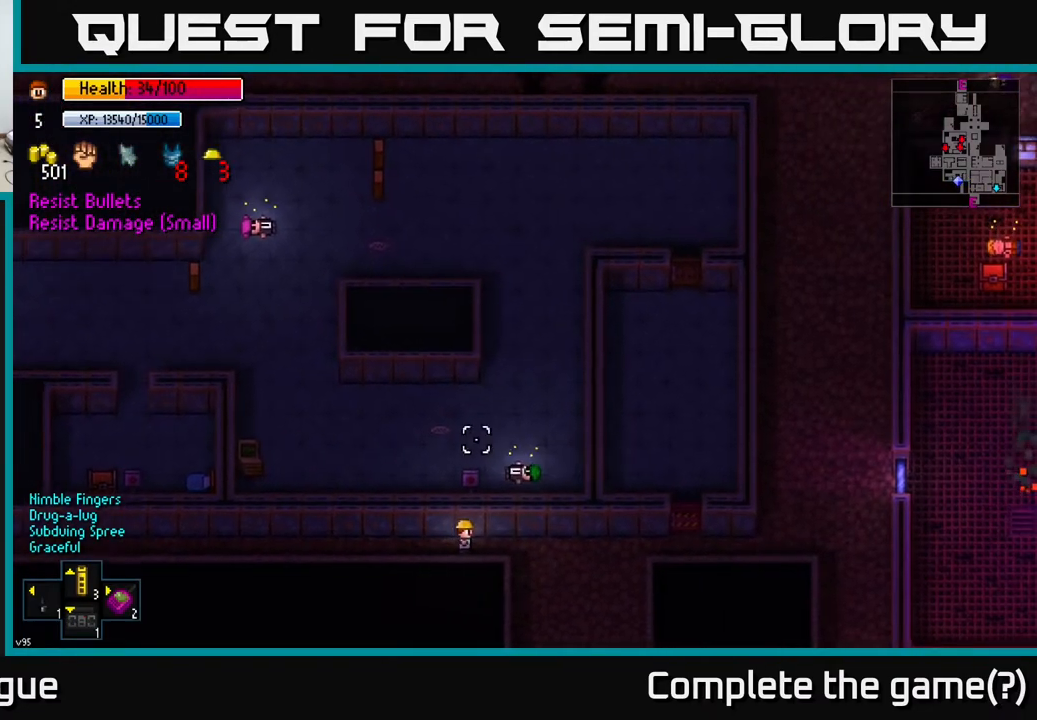
{"buttons": [], "left_stick": "right", "right_stick": "up", "events": []}
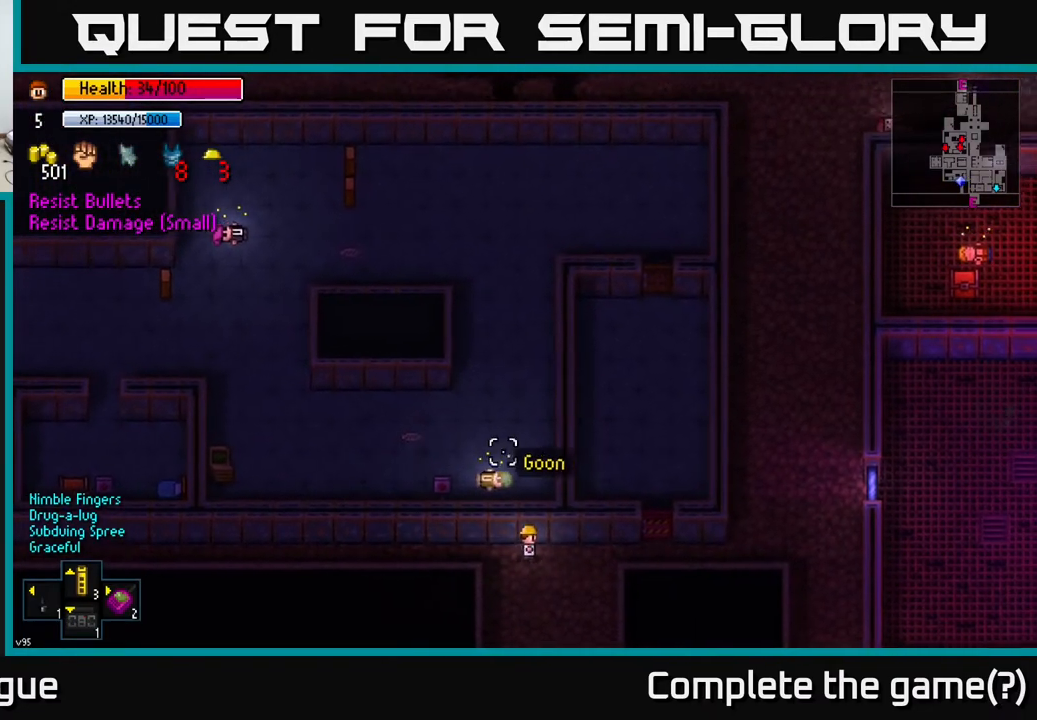
{"buttons": [], "left_stick": "up", "right_stick": "center", "events": [[400, "right_stick", "center"], [483, "left_stick", "up"]]}
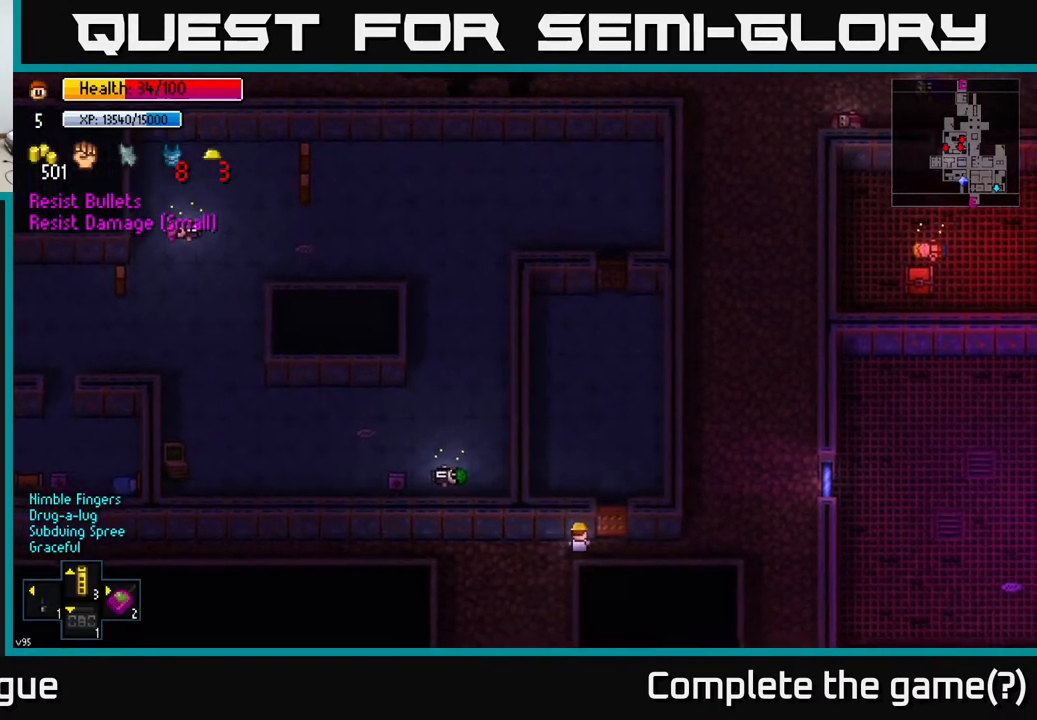
{"buttons": ["A"], "left_stick": "center", "right_stick": "center", "events": [[33, "A", "down"], [133, "A", "up"], [167, "left_stick", "right"], [317, "left_stick", "up"], [433, "left_stick", "center"], [483, "A", "down"]]}
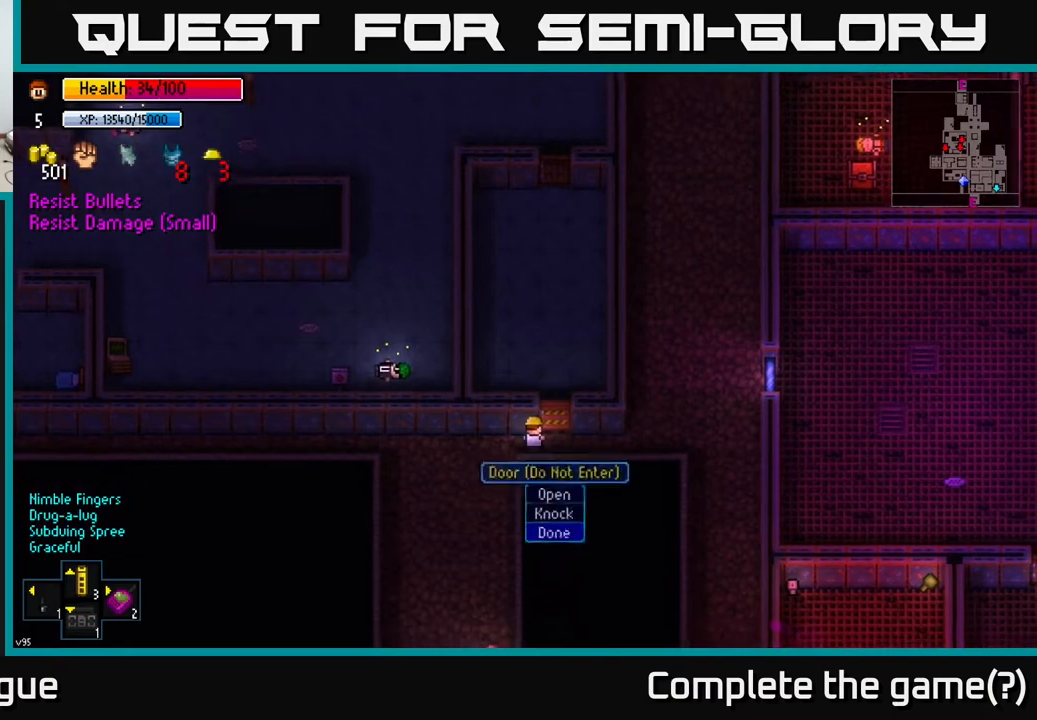
{"buttons": [], "left_stick": "center", "right_stick": "center", "events": [[67, "A", "up"], [183, "left_stick", "up"], [333, "left_stick", "center"]]}
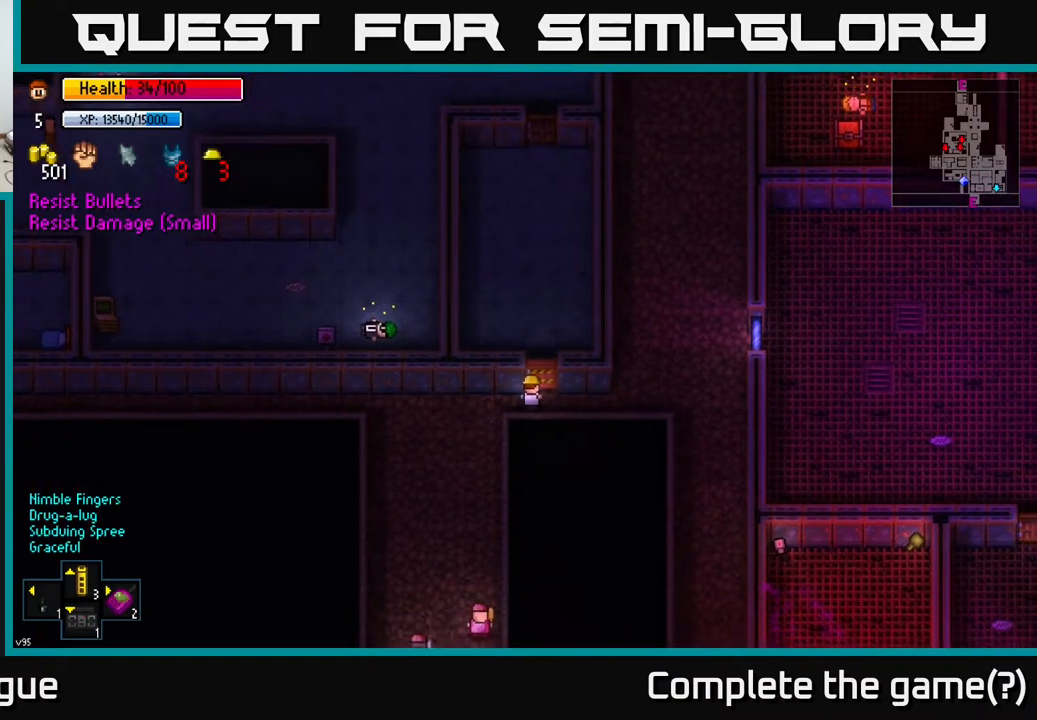
{"buttons": [], "left_stick": "up", "right_stick": "center", "events": [[133, "A", "down"], [183, "A", "up"], [300, "A", "down"], [383, "A", "up"], [400, "left_stick", "up"]]}
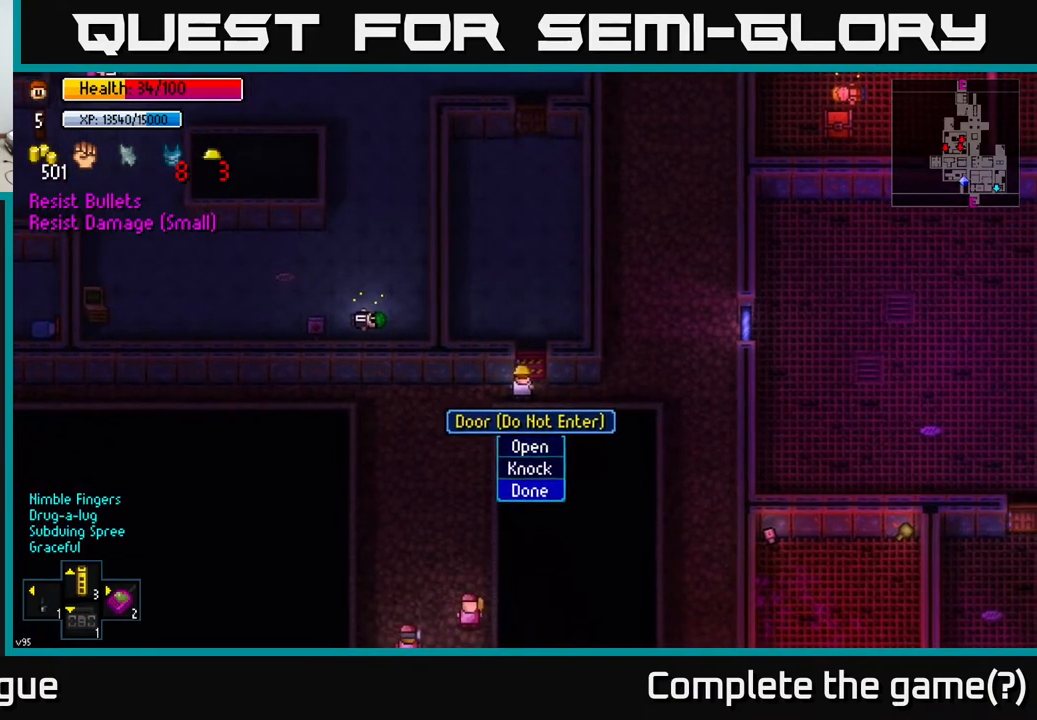
{"buttons": ["A"], "left_stick": "center", "right_stick": "center", "events": [[100, "A", "down"], [183, "A", "up"], [200, "left_stick", "center"], [500, "A", "down"]]}
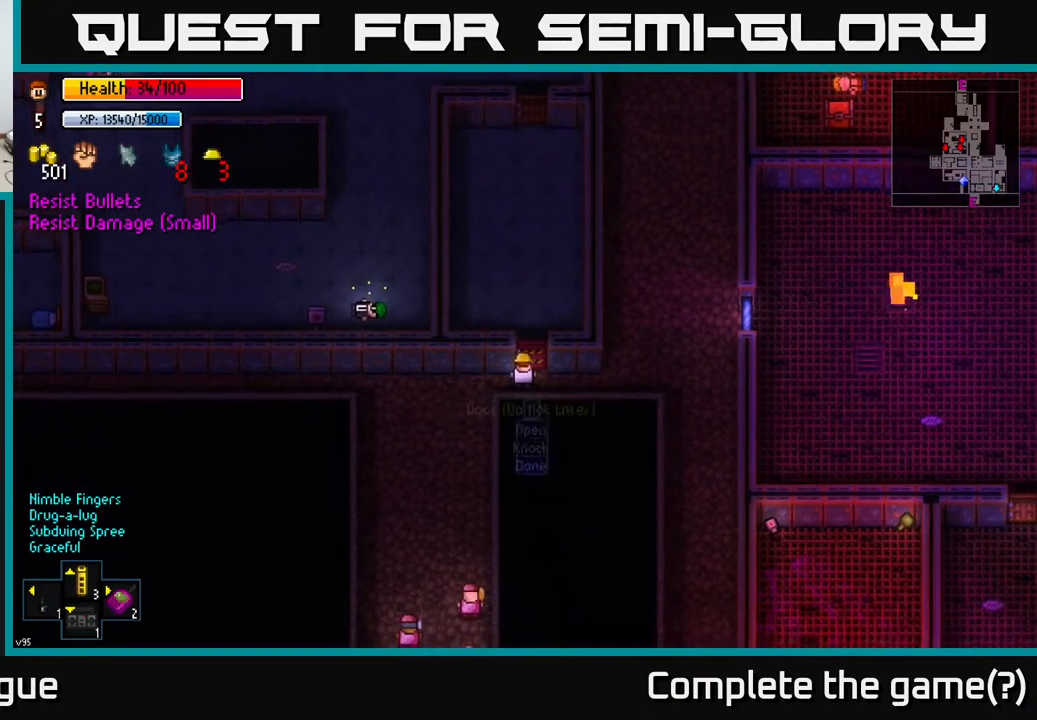
{"buttons": ["A"], "left_stick": "center", "right_stick": "center", "events": [[83, "A", "up"], [200, "A", "down"], [333, "A", "up"], [450, "A", "down"]]}
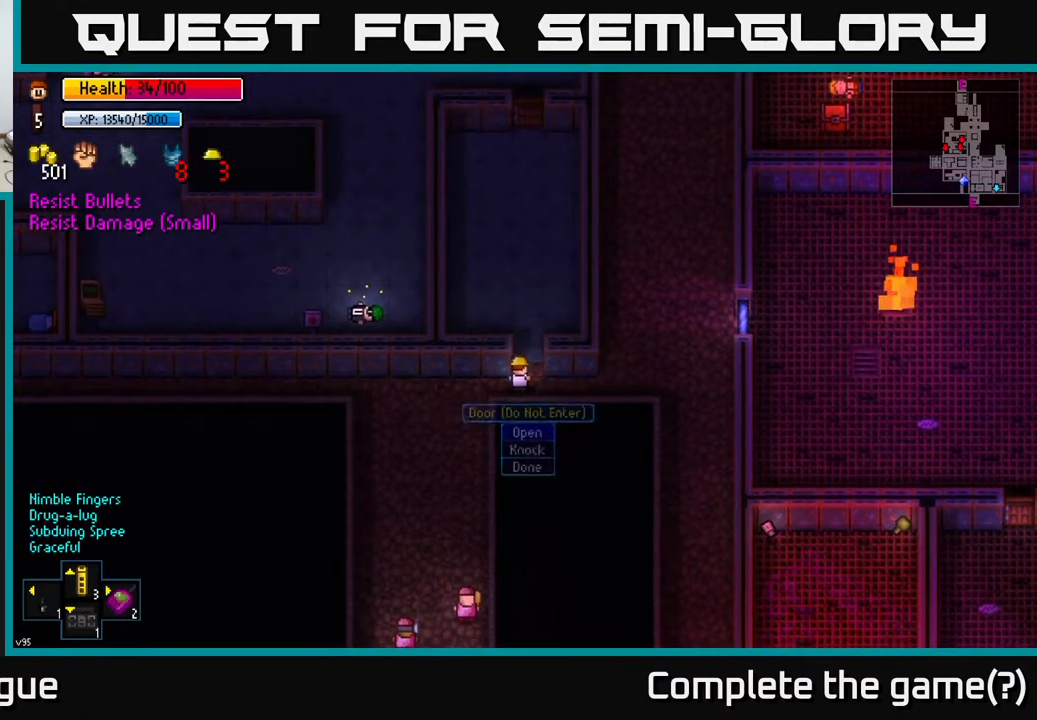
{"buttons": ["A"], "left_stick": "up", "right_stick": "center", "events": [[67, "A", "up"], [117, "left_stick", "up"], [483, "A", "down"]]}
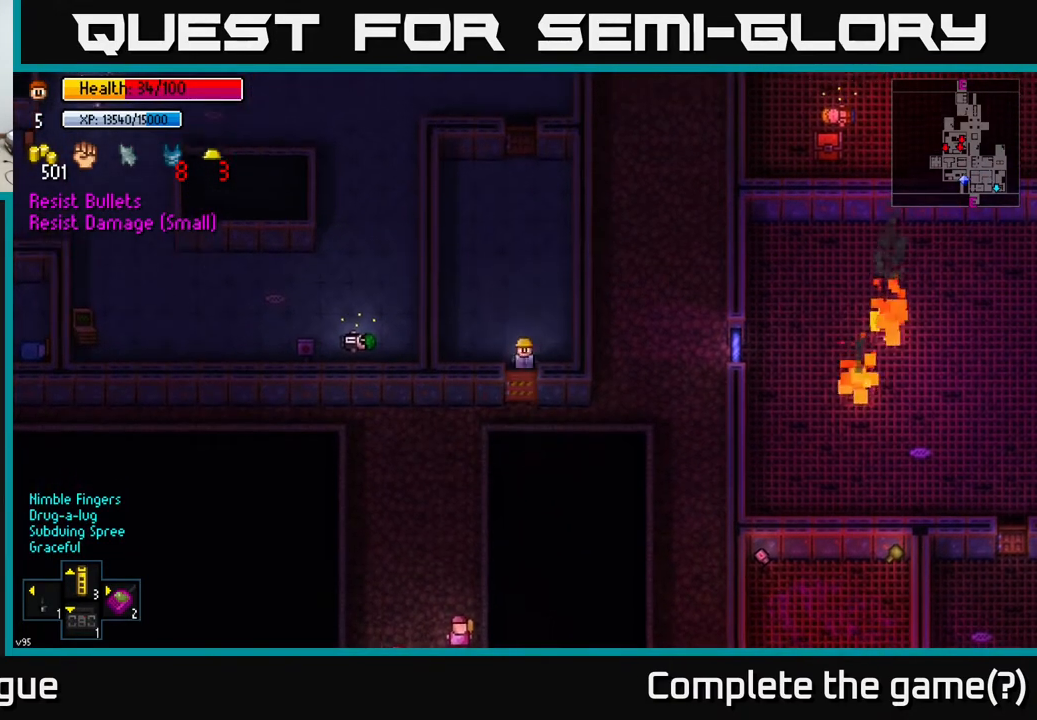
{"buttons": [], "left_stick": "up", "right_stick": "center", "events": [[133, "A", "up"]]}
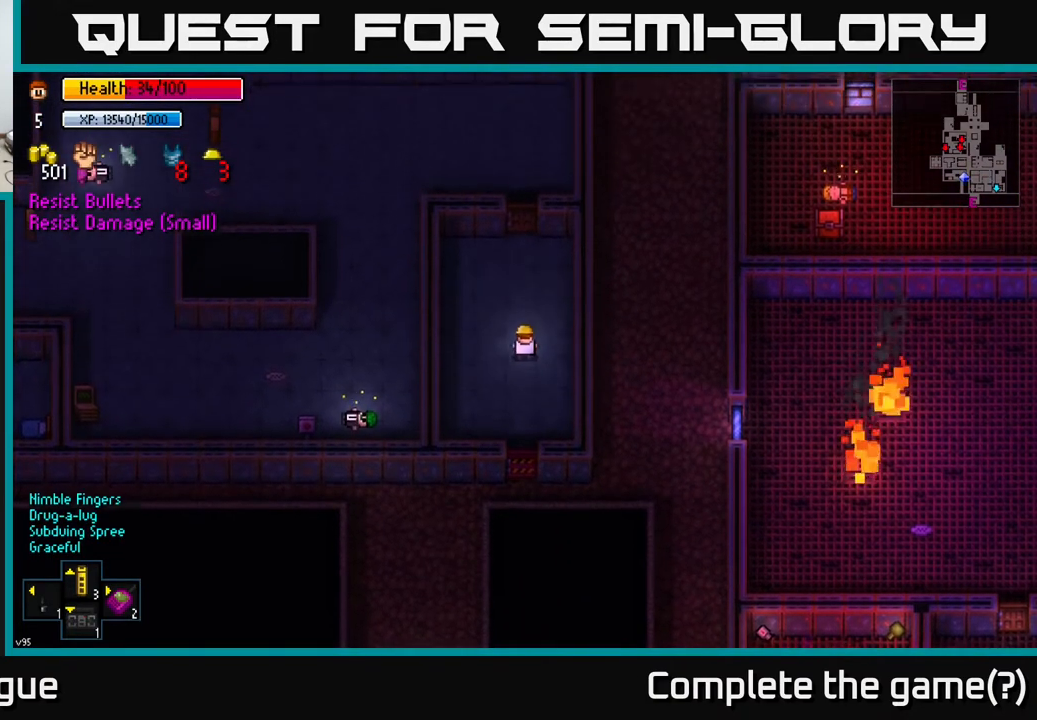
{"buttons": [], "left_stick": "up", "right_stick": "center", "events": []}
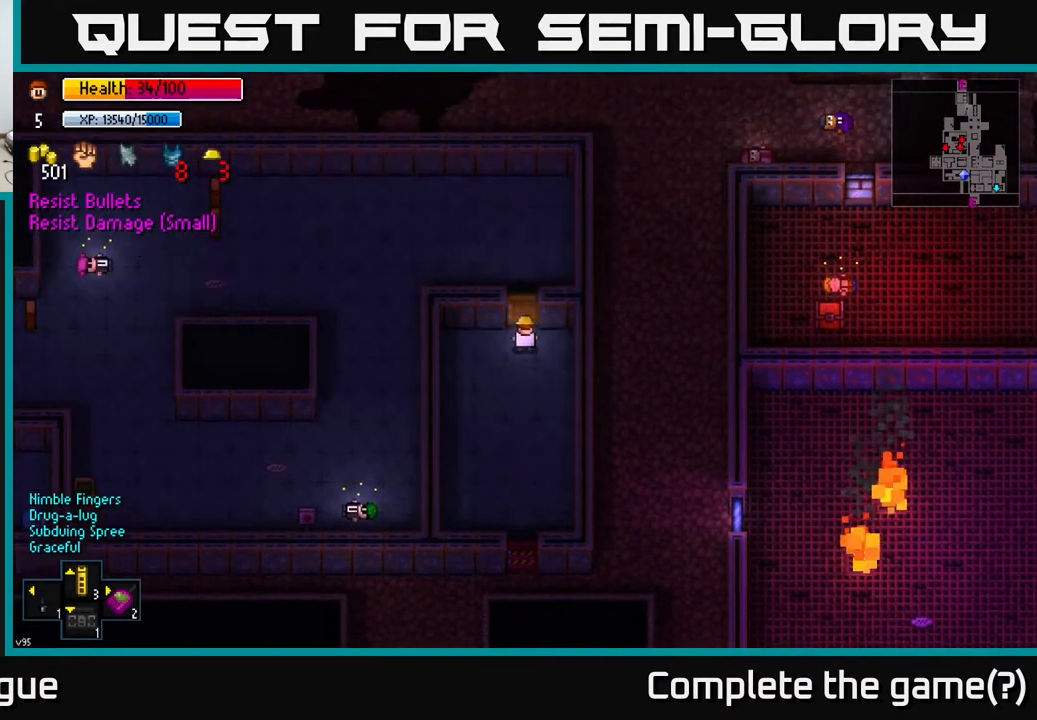
{"buttons": [], "left_stick": "left", "right_stick": "center", "events": [[50, "A", "down"], [150, "A", "up"], [250, "left_stick", "up-left"], [383, "left_stick", "left"]]}